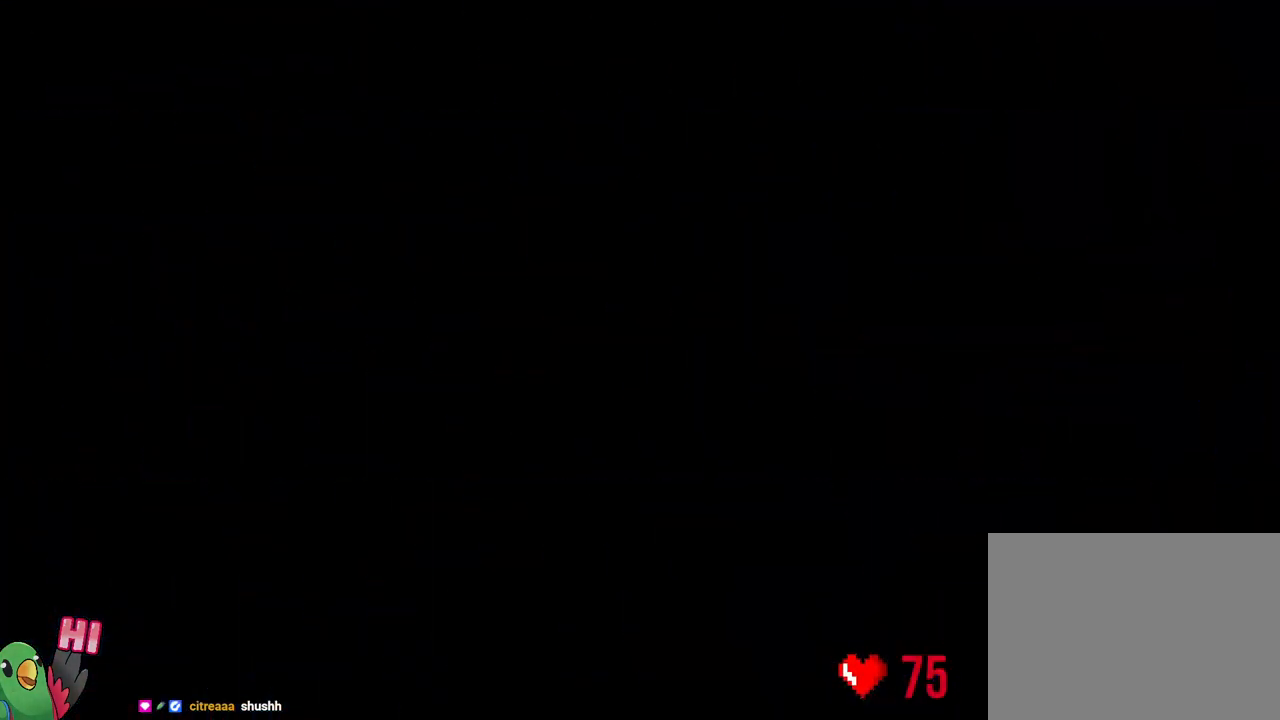
Gameplay with a controller (Nintendo layout); each line is a JSON object with the inputs held at the frame after it. "events" lists button and stick changes between this image and that frame as [ms after this image, input, new state], when the widget could be followed in between. Not read: HOME L3.
{"buttons": ["L2"], "left_stick": "center", "right_stick": "center", "events": [[33, "B", "up"], [33, "R1", "up"]]}
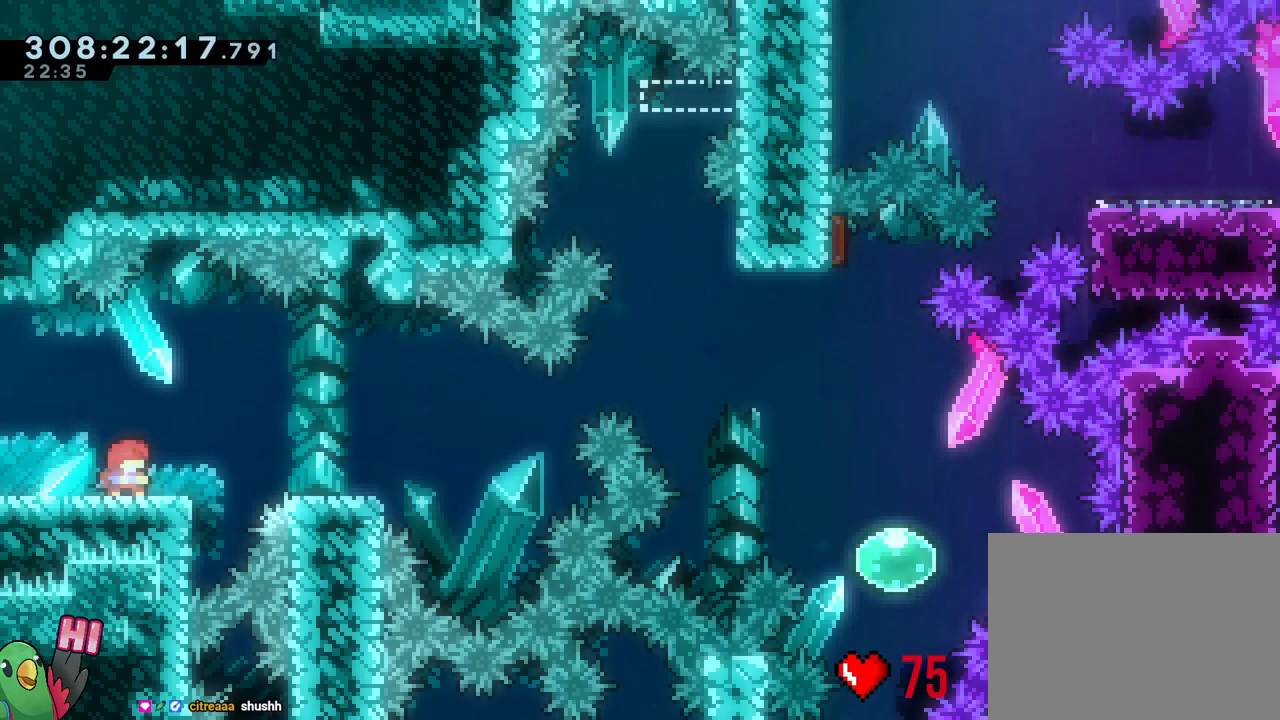
{"buttons": ["B", "L2"], "left_stick": "right", "right_stick": "center", "events": [[183, "Y", "down"], [183, "left_stick", "right"], [267, "Y", "up"], [400, "B", "down"]]}
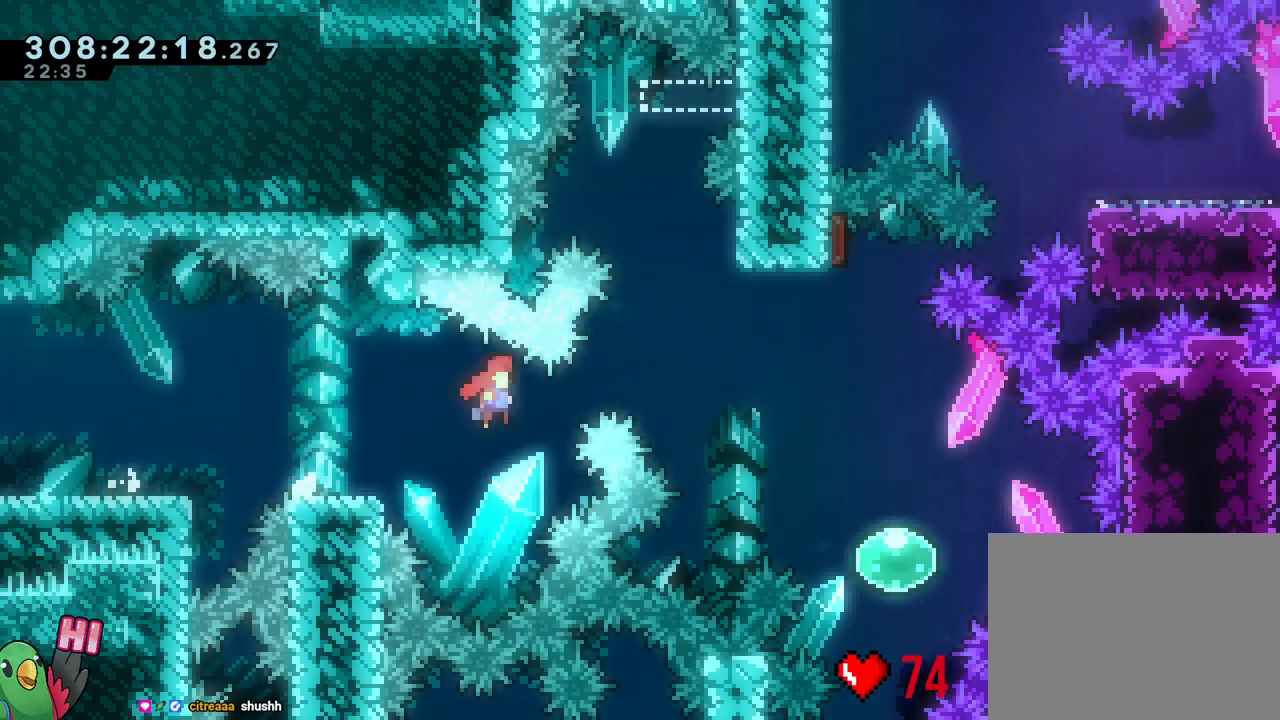
{"buttons": ["B"], "left_stick": "up", "right_stick": "center"}
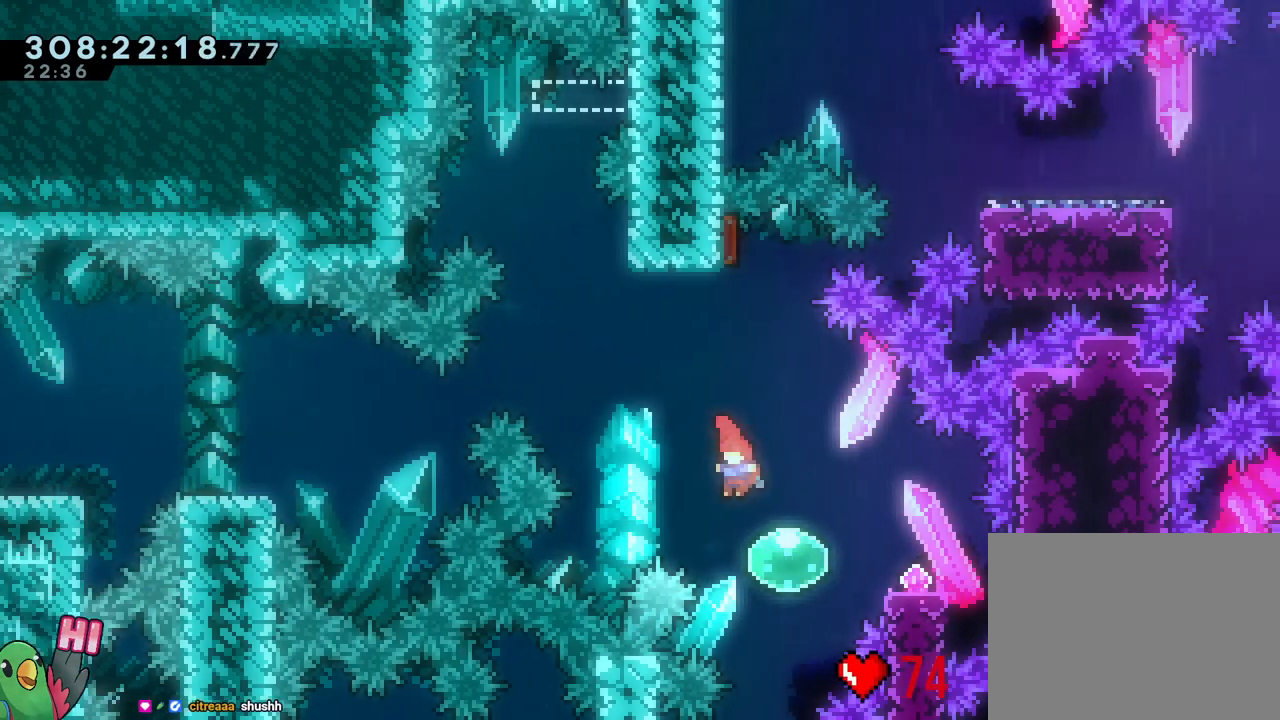
{"buttons": ["Y"], "left_stick": "down", "right_stick": "center", "events": [[33, "Y", "down"], [183, "Y", "up"], [200, "B", "up"], [317, "left_stick", "down"], [367, "Y", "down"]]}
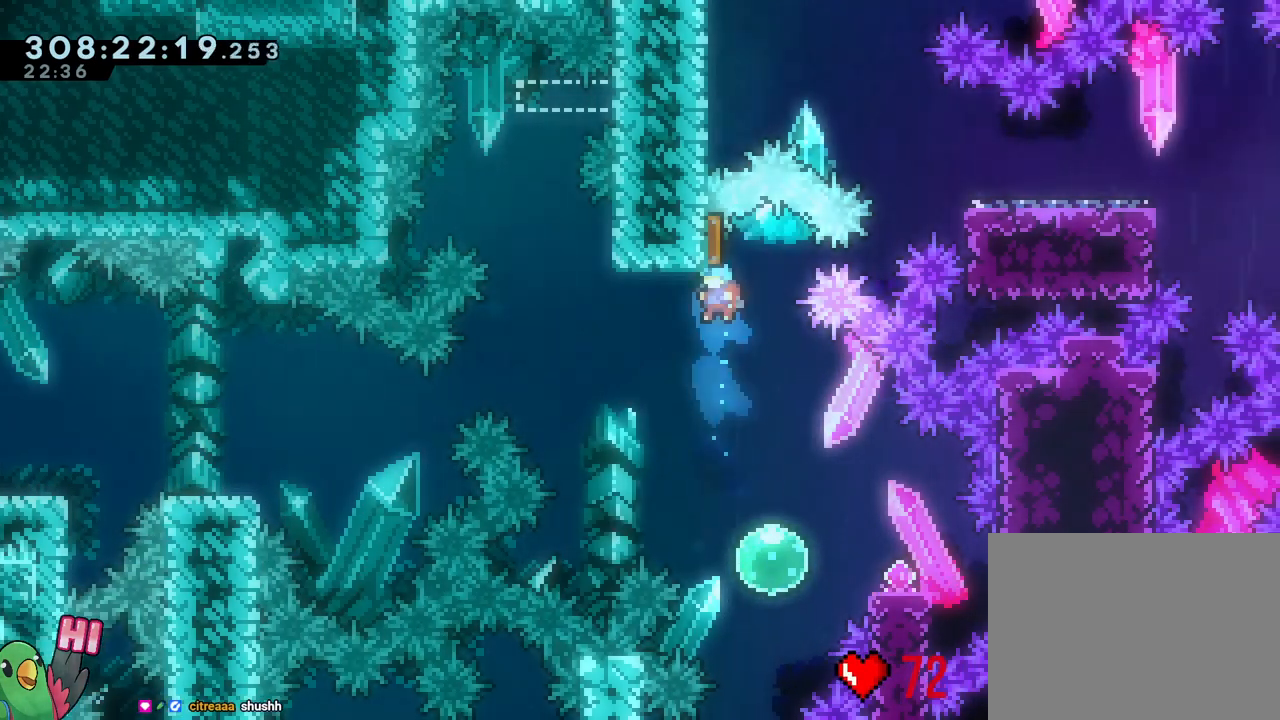
{"buttons": [], "left_stick": "center", "right_stick": "center", "events": [[17, "Y", "up"], [133, "left_stick", "center"], [317, "START", "down"], [433, "START", "up"]]}
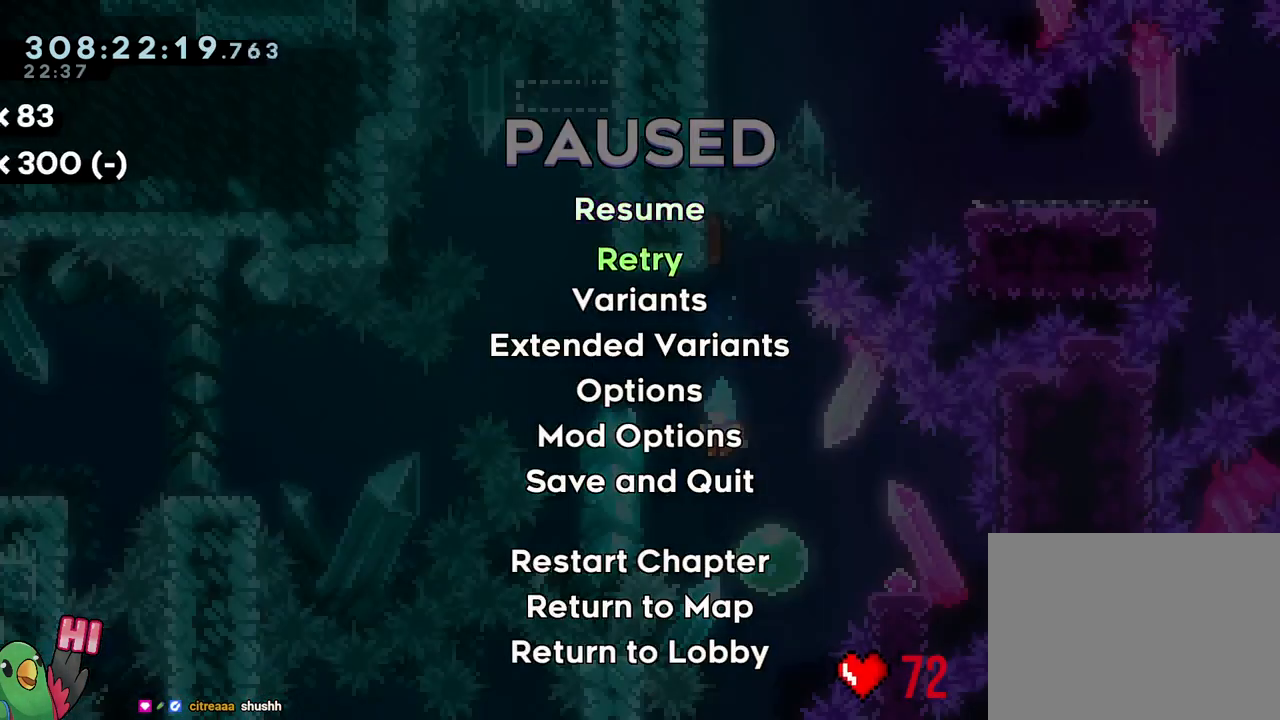
{"buttons": [], "left_stick": "center", "right_stick": "center", "events": []}
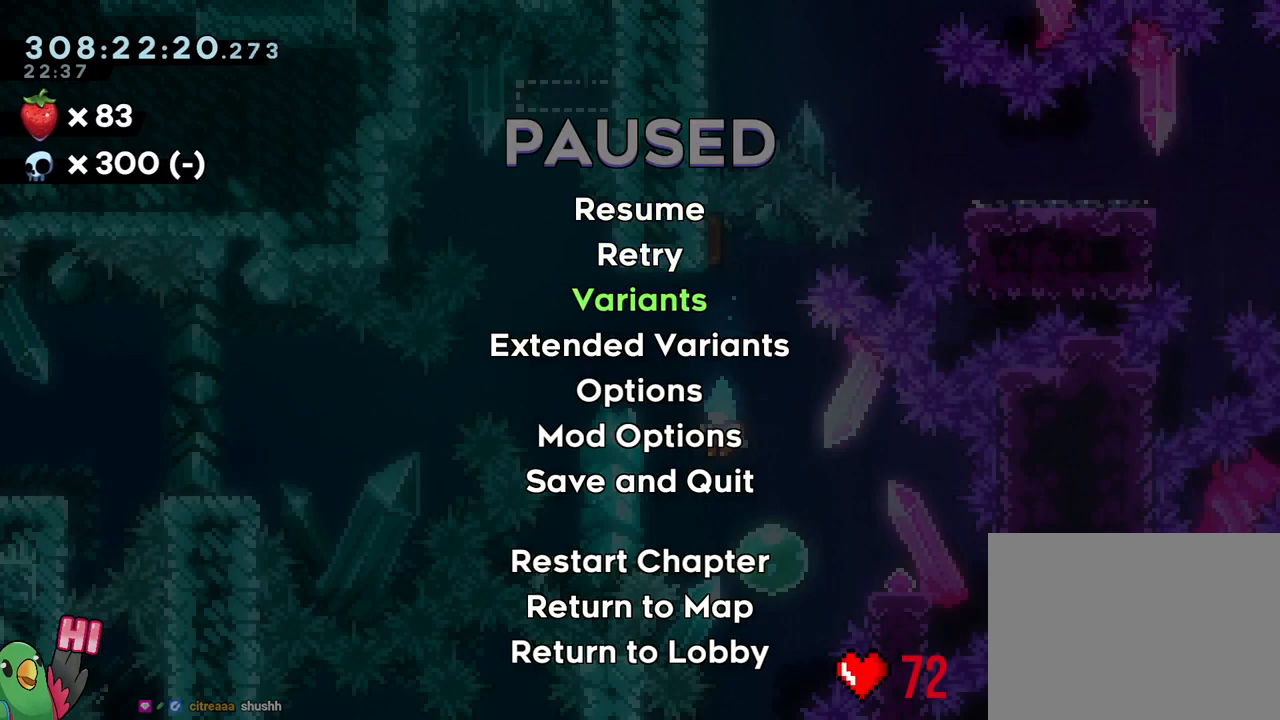
{"buttons": [], "left_stick": "center", "right_stick": "center", "events": []}
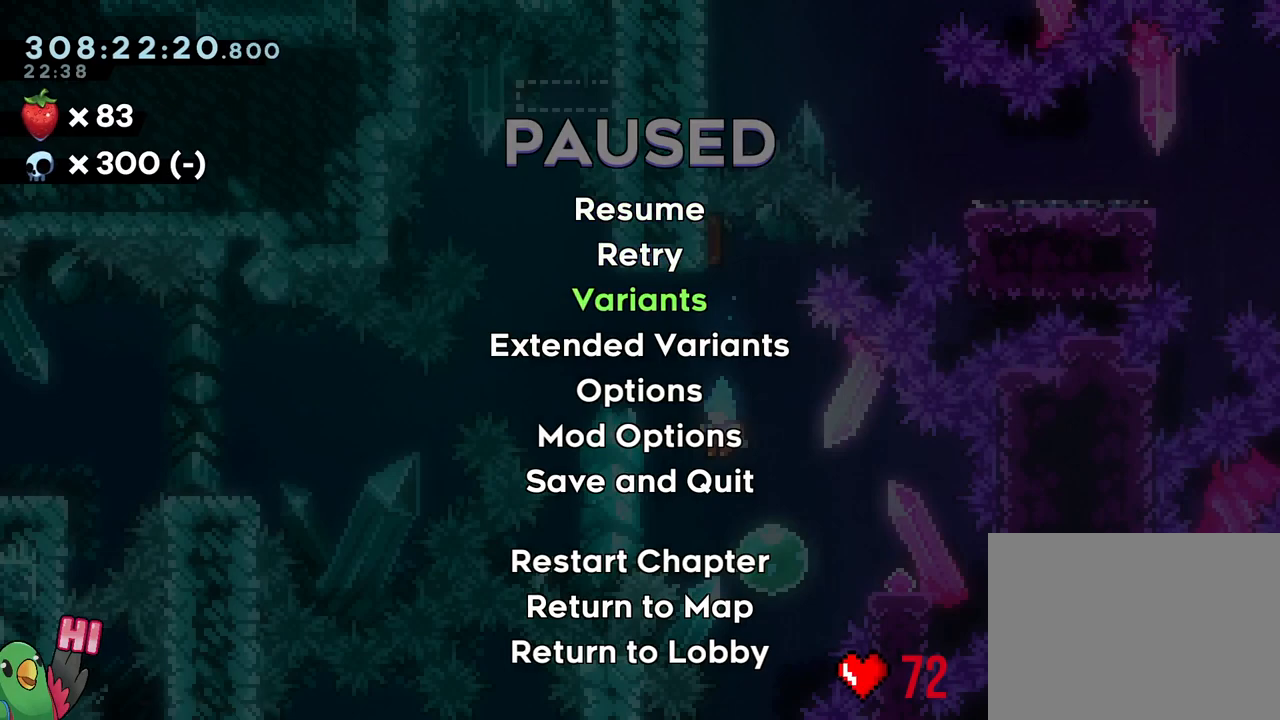
{"buttons": [], "left_stick": "center", "right_stick": "center", "events": []}
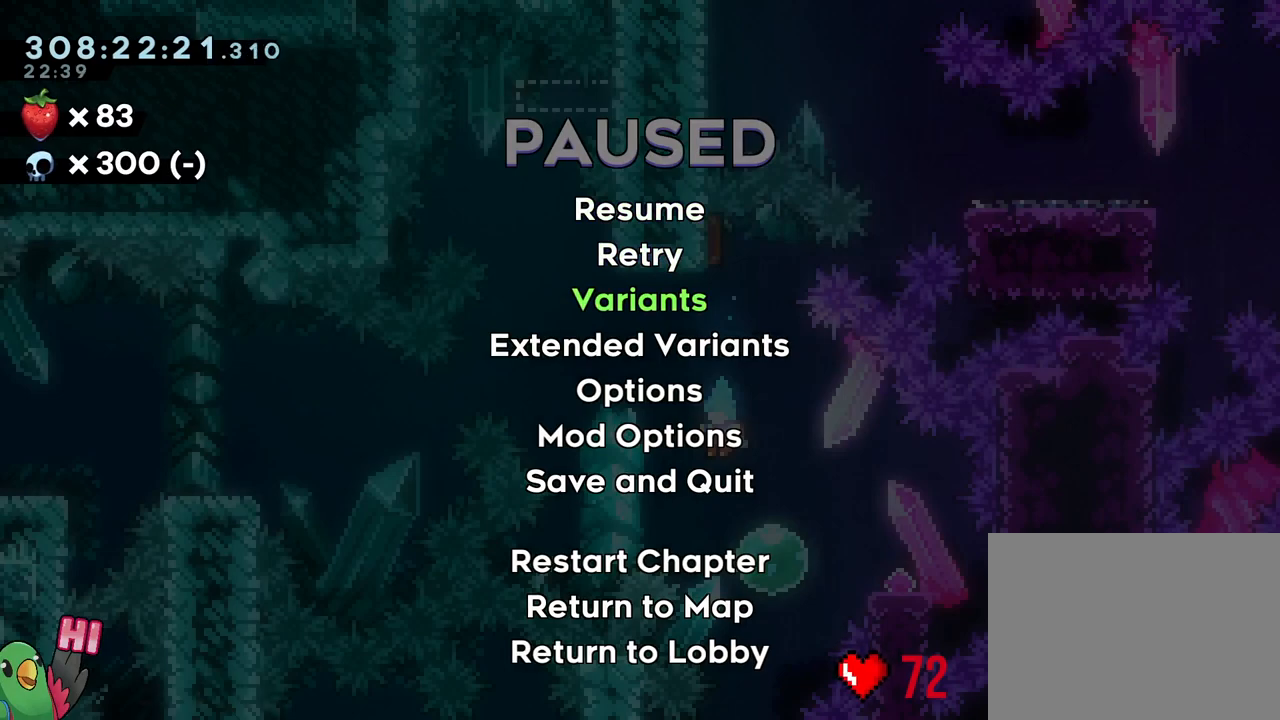
{"buttons": ["B"], "left_stick": "center", "right_stick": "center", "events": [[467, "B", "down"]]}
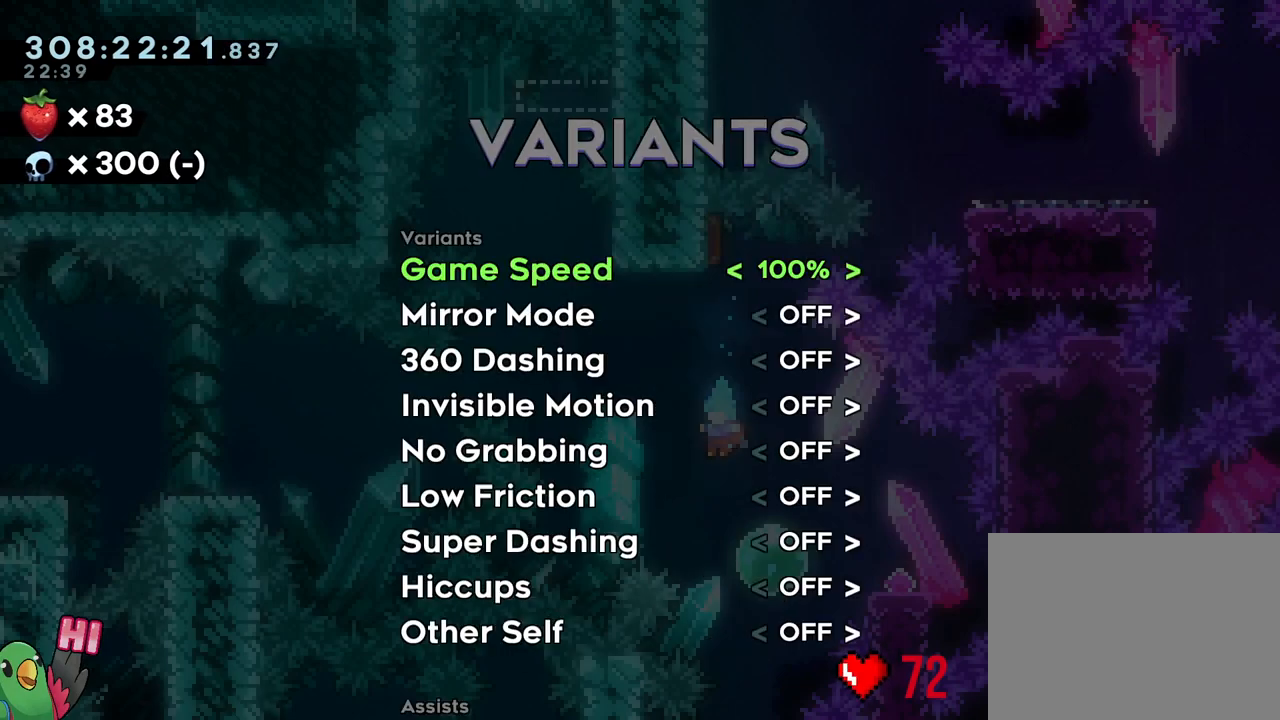
{"buttons": [], "left_stick": "center", "right_stick": "center", "events": [[100, "B", "up"]]}
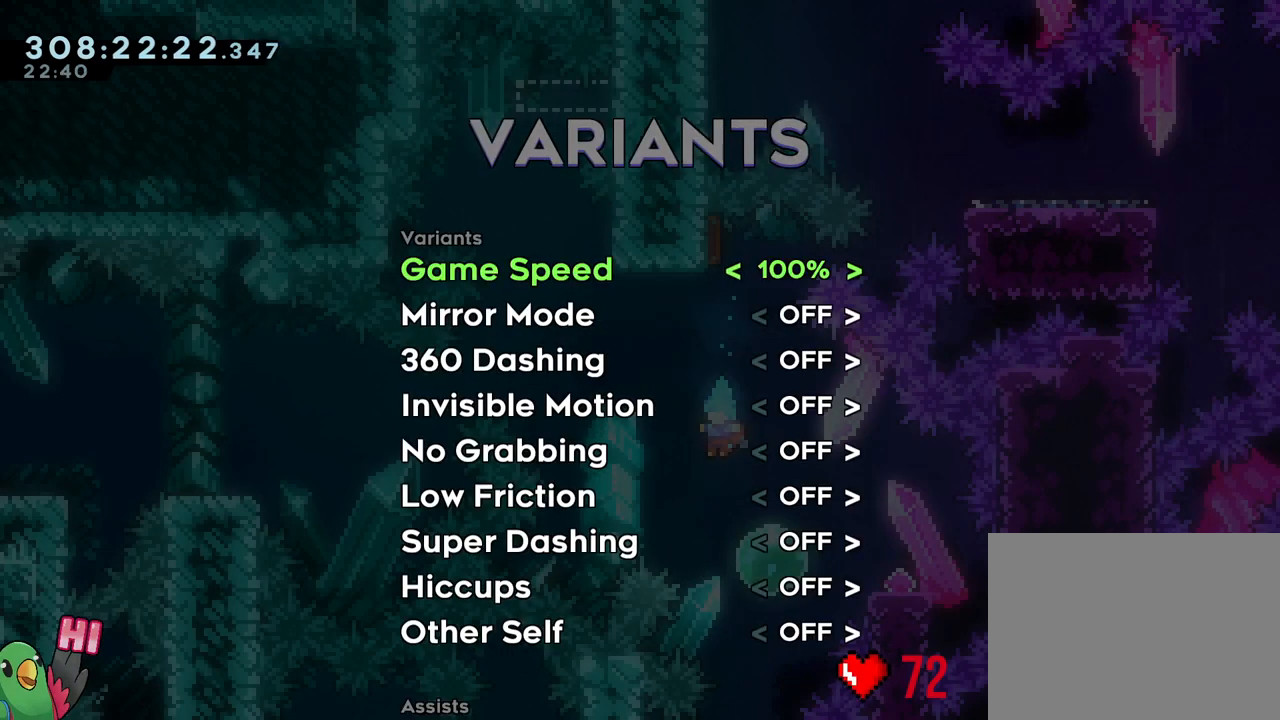
{"buttons": [], "left_stick": "center", "right_stick": "center", "events": []}
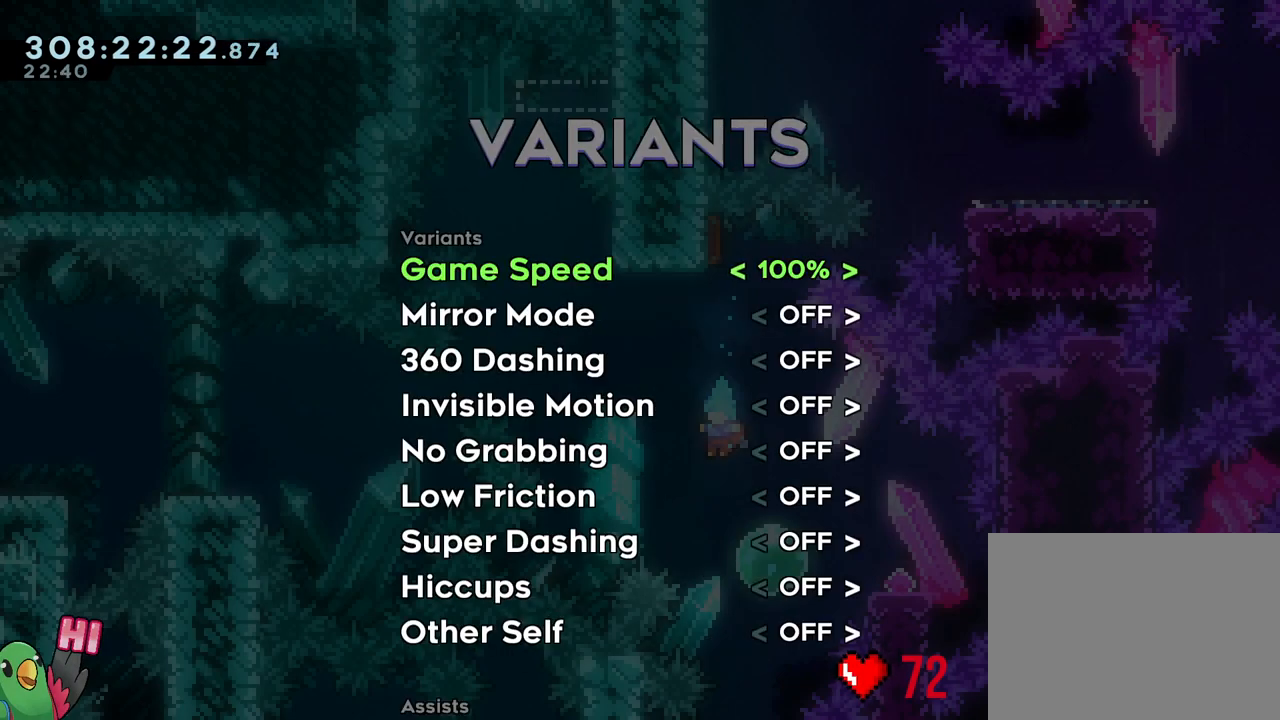
{"buttons": [], "left_stick": "center", "right_stick": "center", "events": [[133, "A", "down"], [267, "A", "up"]]}
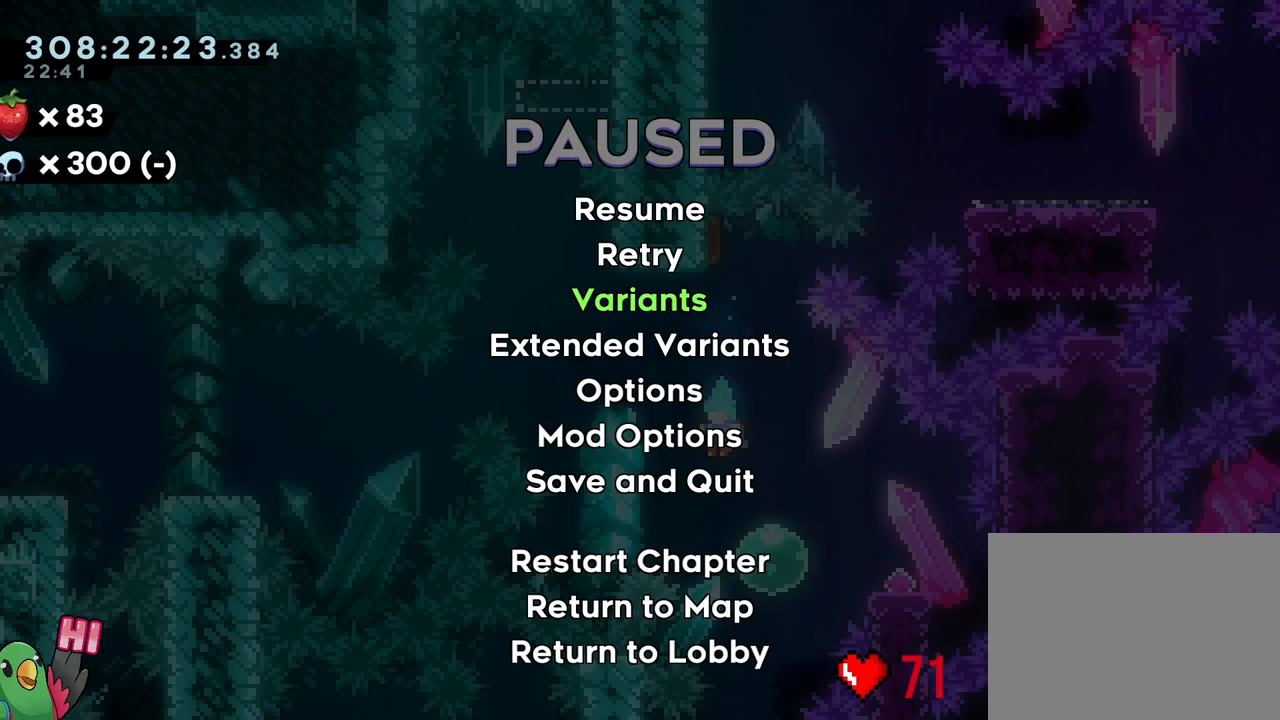
{"buttons": [], "left_stick": "center", "right_stick": "center", "events": []}
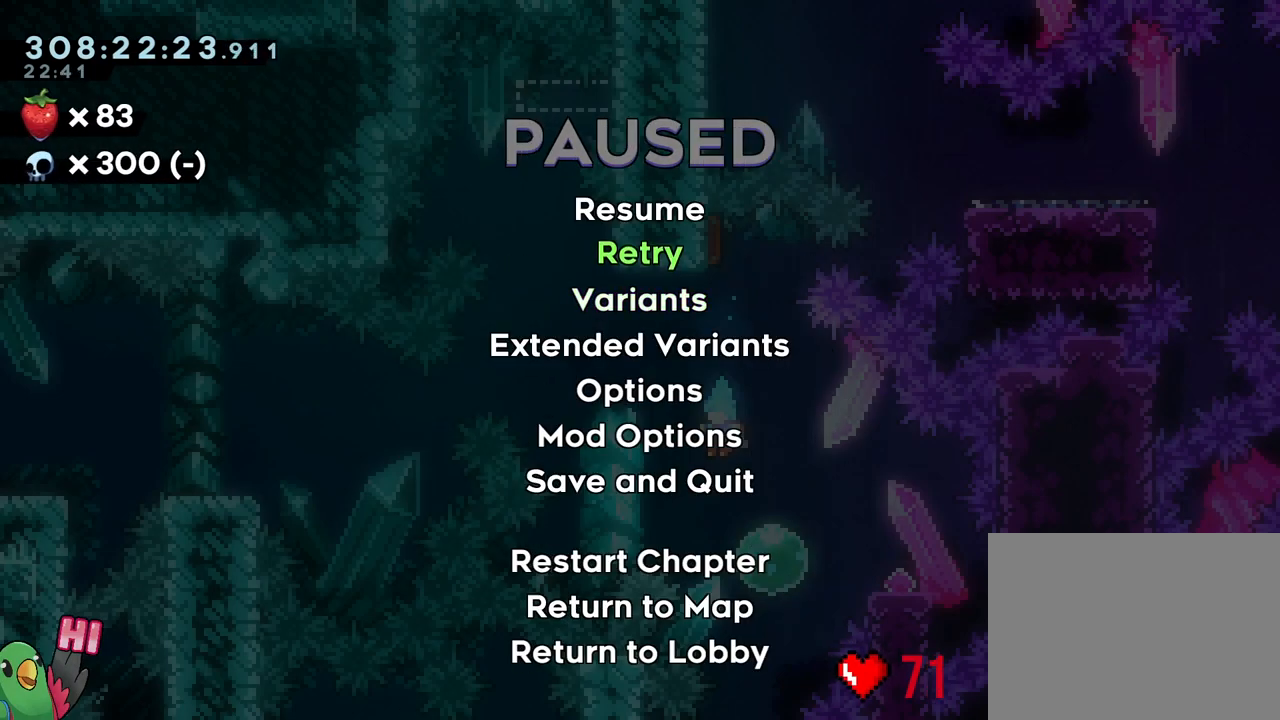
{"buttons": [], "left_stick": "center", "right_stick": "center", "events": [[100, "B", "down"], [217, "B", "up"], [317, "B", "down"], [467, "B", "up"]]}
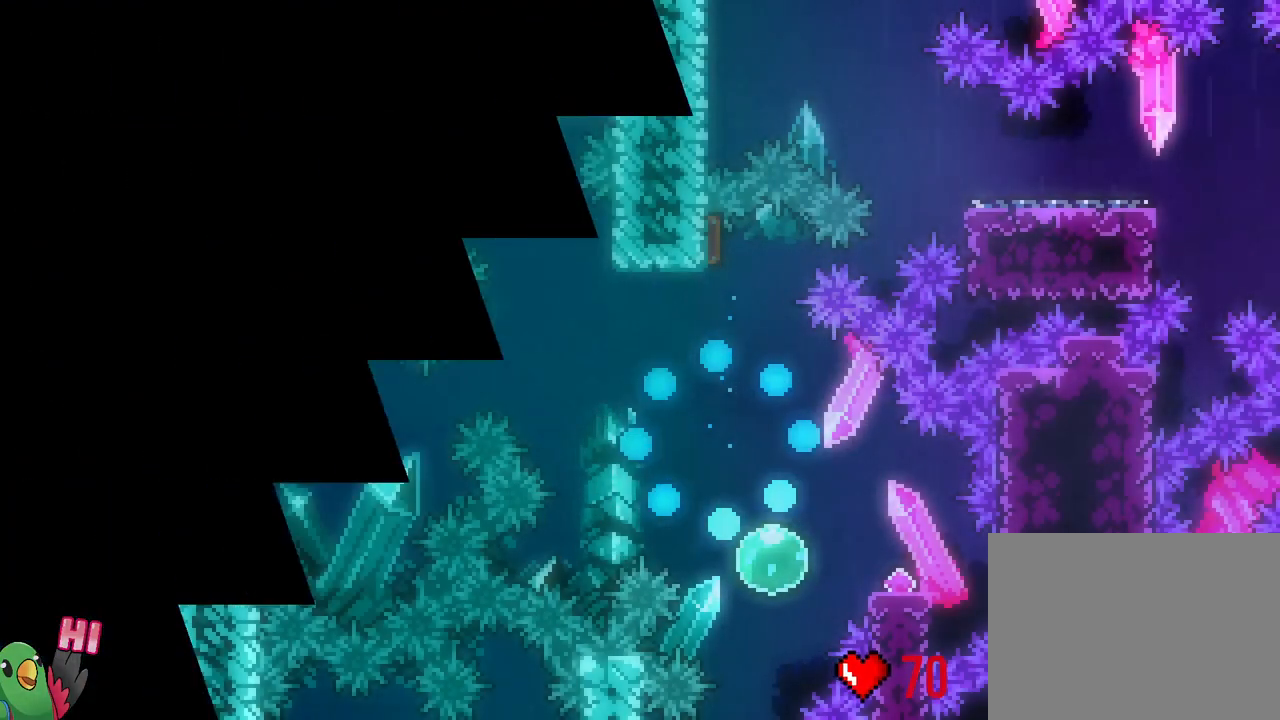
{"buttons": [], "left_stick": "center", "right_stick": "center", "events": [[33, "R1", "down"], [150, "B", "down"], [233, "B", "up"], [350, "R1", "up"]]}
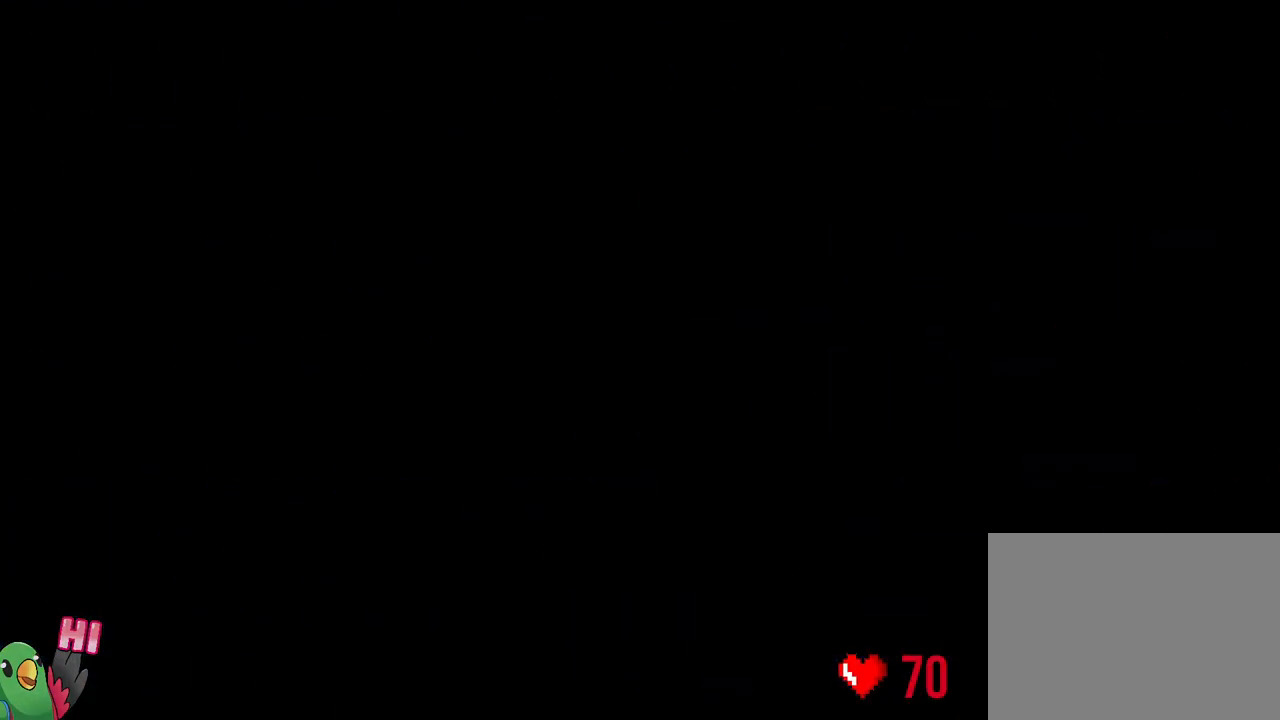
{"buttons": [], "left_stick": "center", "right_stick": "center", "events": []}
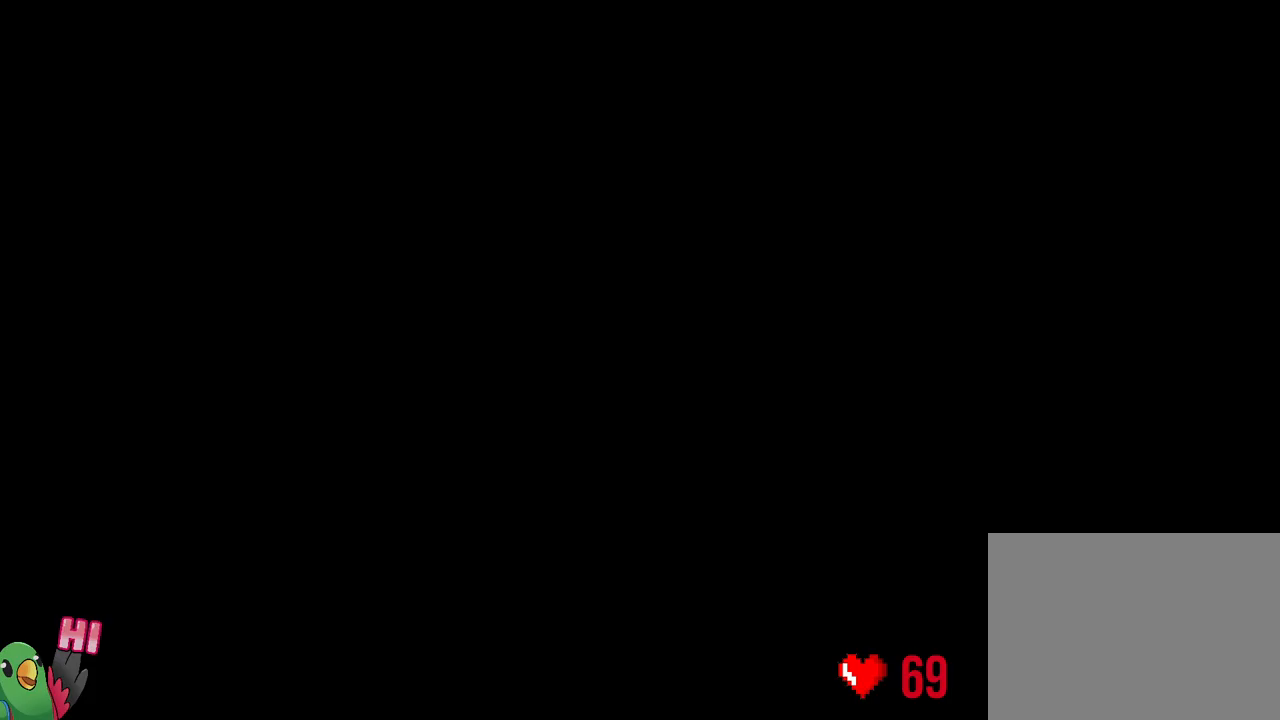
{"buttons": ["L2"], "left_stick": "center", "right_stick": "center", "events": [[50, "L1", "down"], [283, "L1", "up"], [283, "L2", "down"]]}
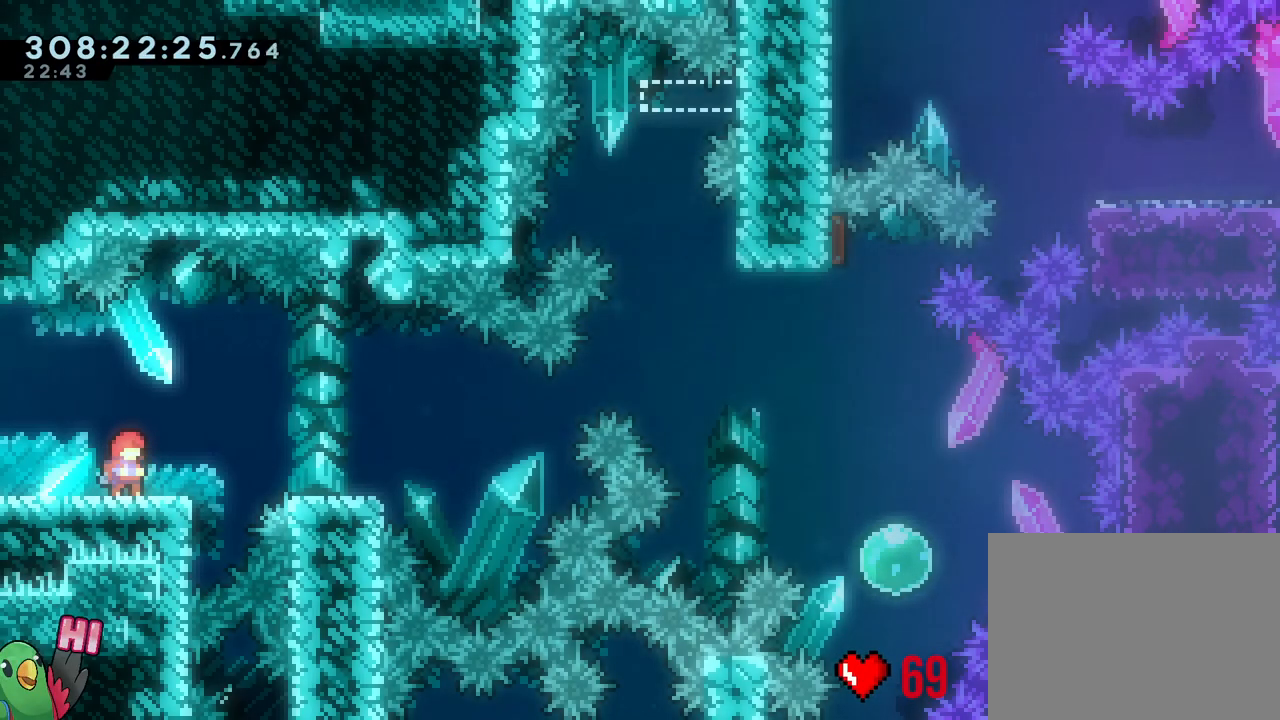
{"buttons": ["B"], "left_stick": "right", "right_stick": "center", "events": [[17, "left_stick", "right"], [50, "Y", "down"], [100, "B", "down"], [150, "B", "up"], [150, "Y", "up"], [233, "L2", "up"], [317, "B", "down"]]}
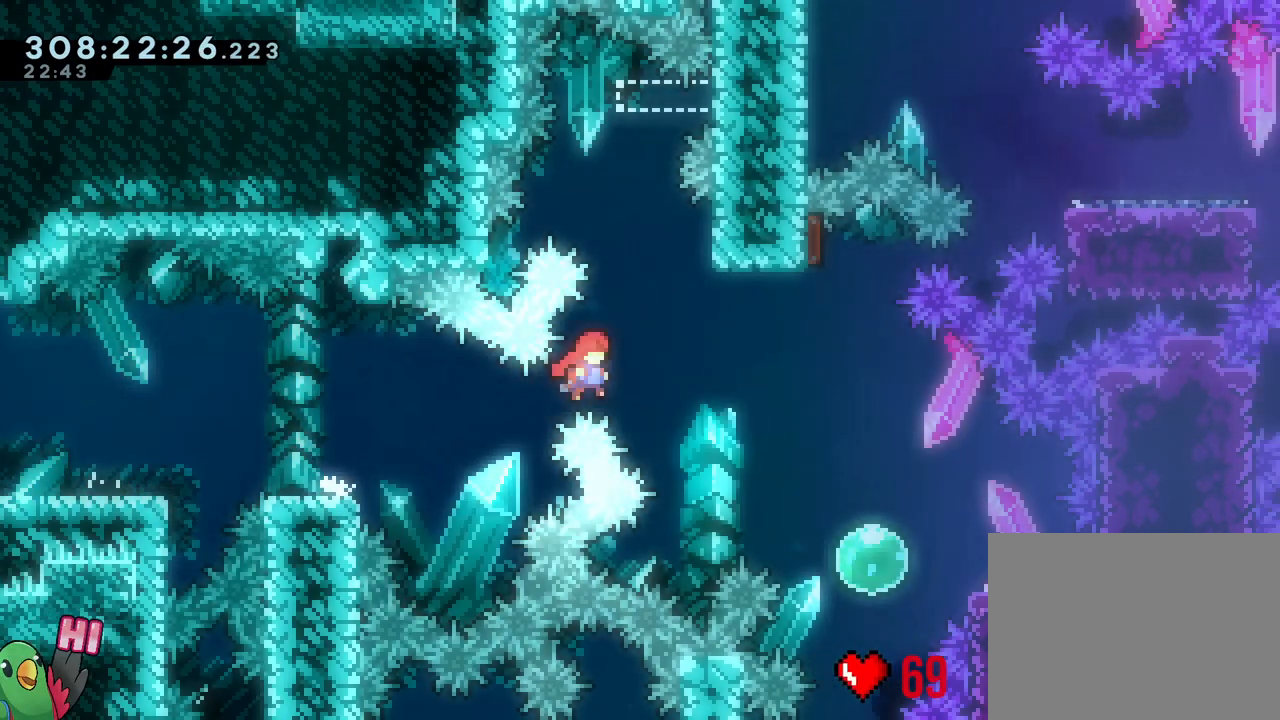
{"buttons": ["B", "Y"], "left_stick": "up", "right_stick": "center"}
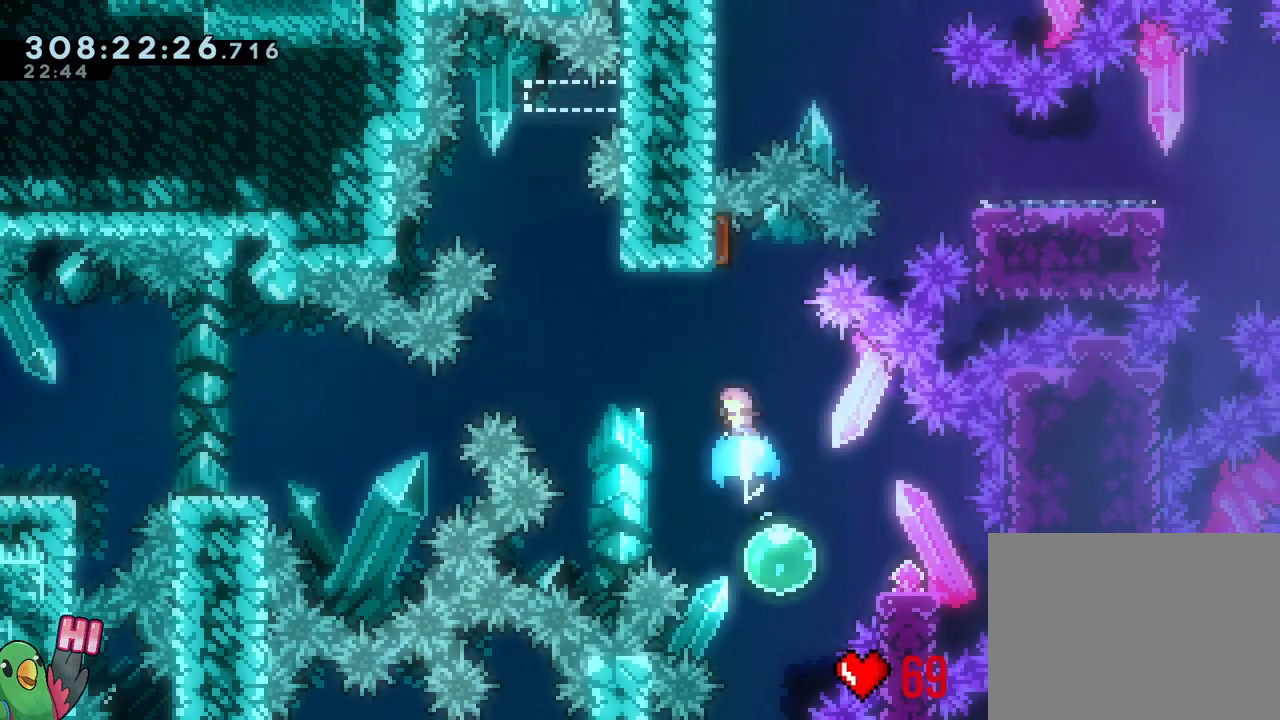
{"buttons": [], "left_stick": "center", "right_stick": "center", "events": [[117, "R1", "down"], [117, "Y", "up"], [133, "B", "up"], [133, "left_stick", "center"], [183, "R1", "up"], [183, "left_stick", "down"], [233, "Y", "down"], [383, "Y", "up"], [450, "left_stick", "center"]]}
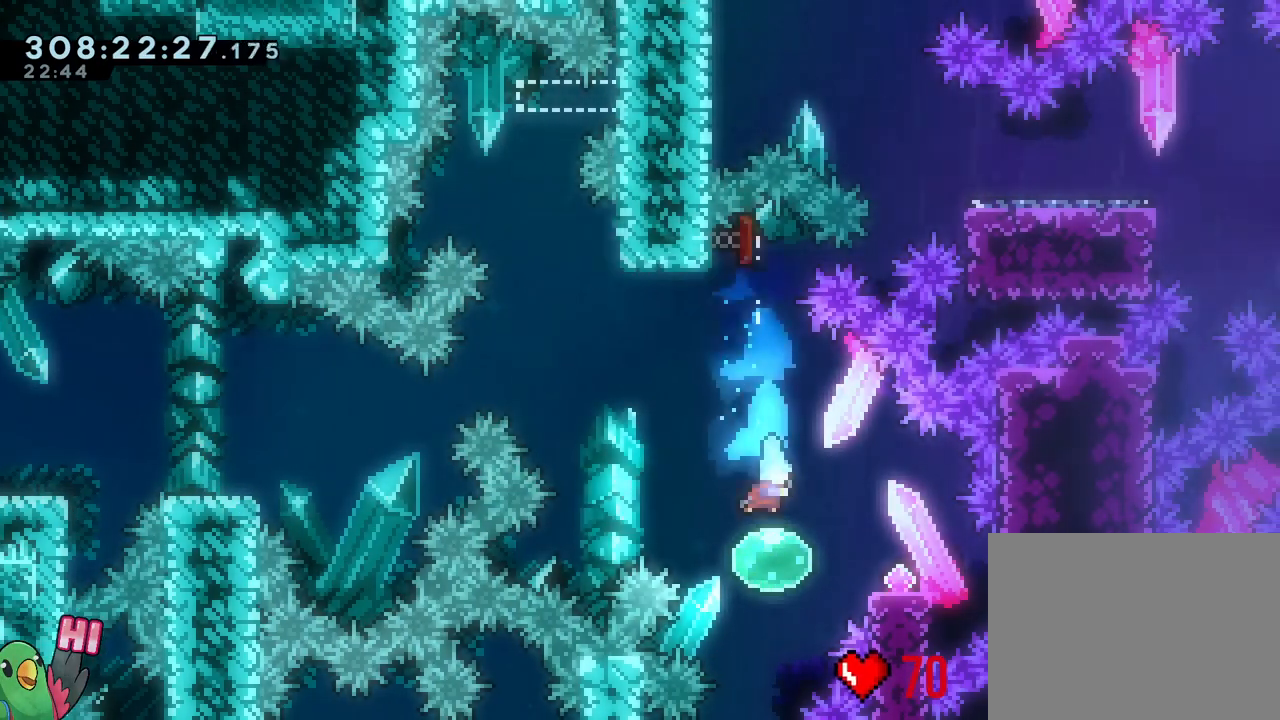
{"buttons": ["B"], "left_stick": "left", "right_stick": "center", "events": [[150, "Y", "down"], [150, "left_stick", "right"], [267, "Y", "up"], [367, "B", "down"], [367, "left_stick", "left"]]}
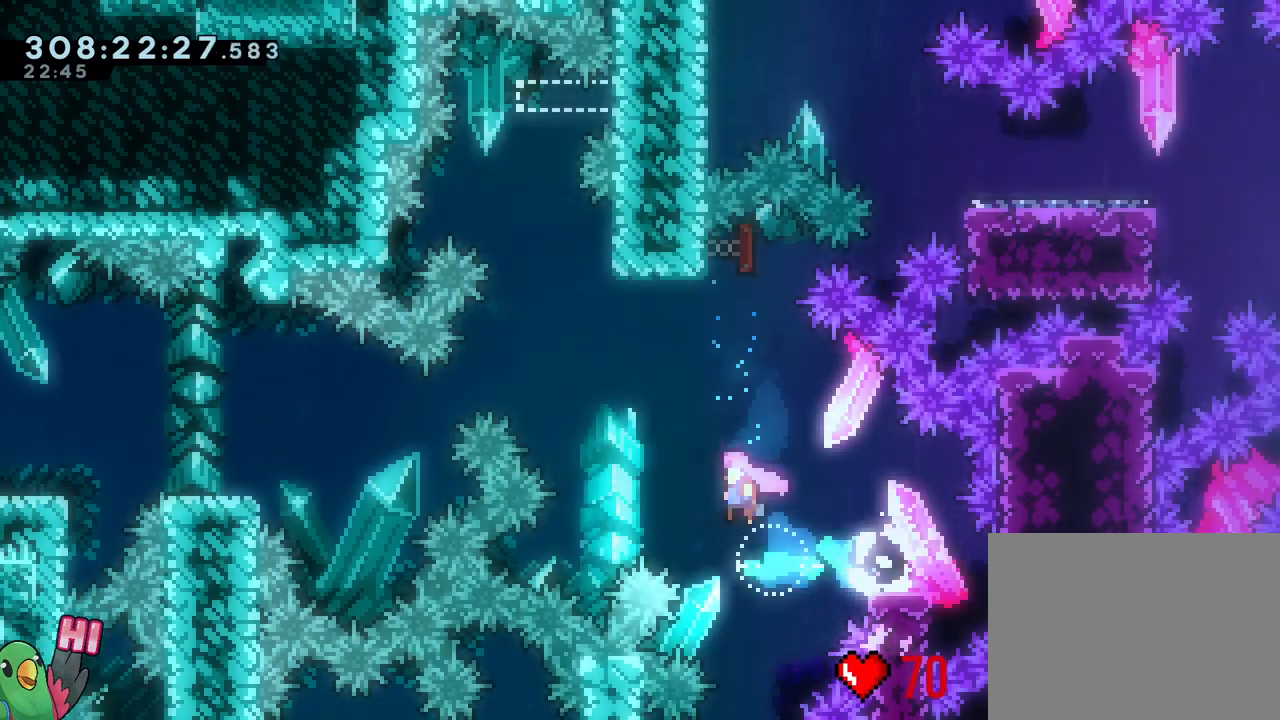
{"buttons": ["B", "L2"], "left_stick": "center", "right_stick": "center", "events": [[133, "left_stick", "up"], [200, "Y", "down"], [317, "Y", "up"], [333, "B", "up"], [367, "left_stick", "center"], [417, "B", "down"], [467, "L2", "down"]]}
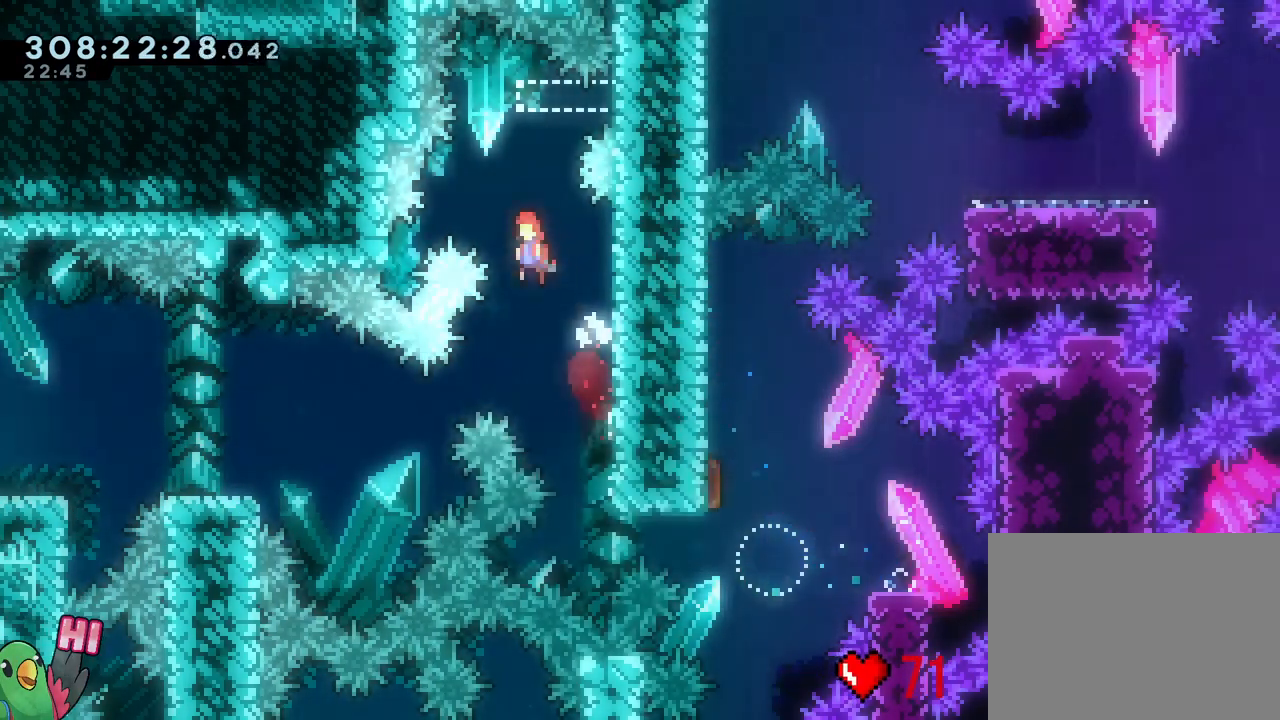
{"buttons": ["B", "Y", "L2"], "left_stick": "right", "right_stick": "center", "events": [[117, "R1", "down"], [167, "R1", "up"], [200, "left_stick", "right"], [417, "Y", "down"]]}
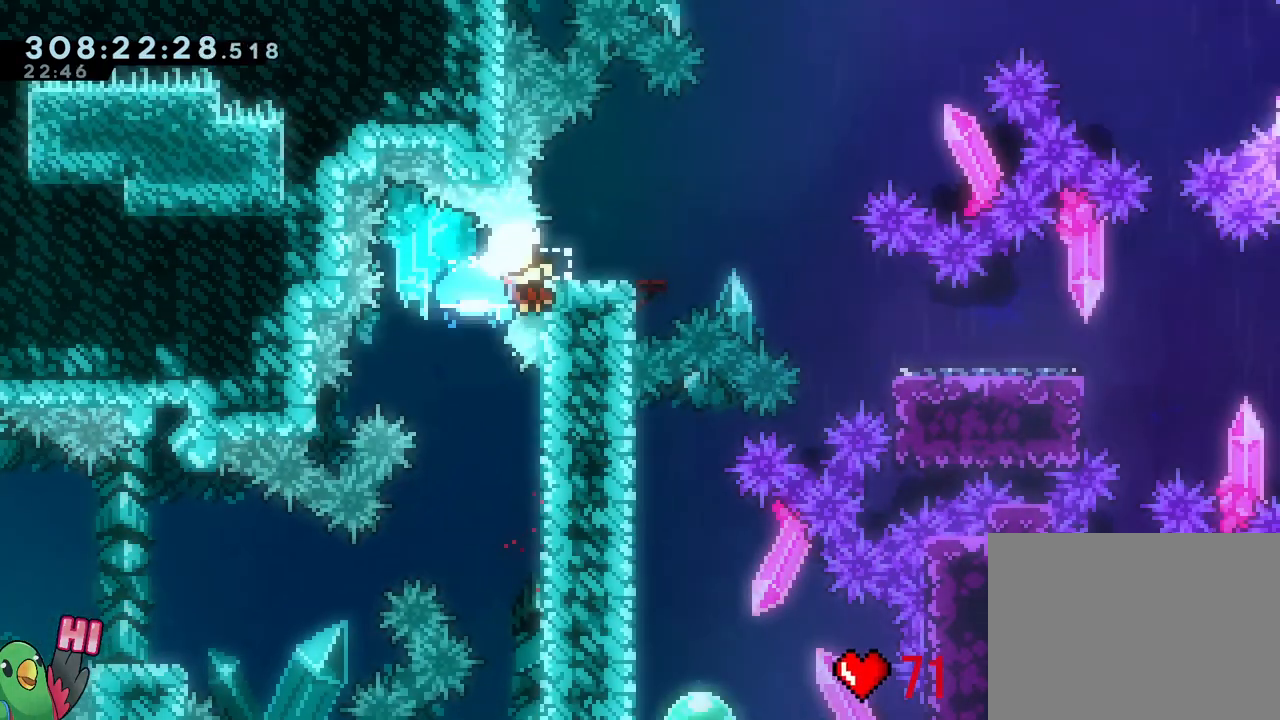
{"buttons": ["X"], "left_stick": "center", "right_stick": "center", "events": [[17, "B", "up"], [17, "X", "down"], [17, "Y", "up"], [117, "B", "down"], [183, "L2", "up"], [200, "B", "up"], [233, "left_stick", "center"], [317, "B", "down"], [433, "B", "up"]]}
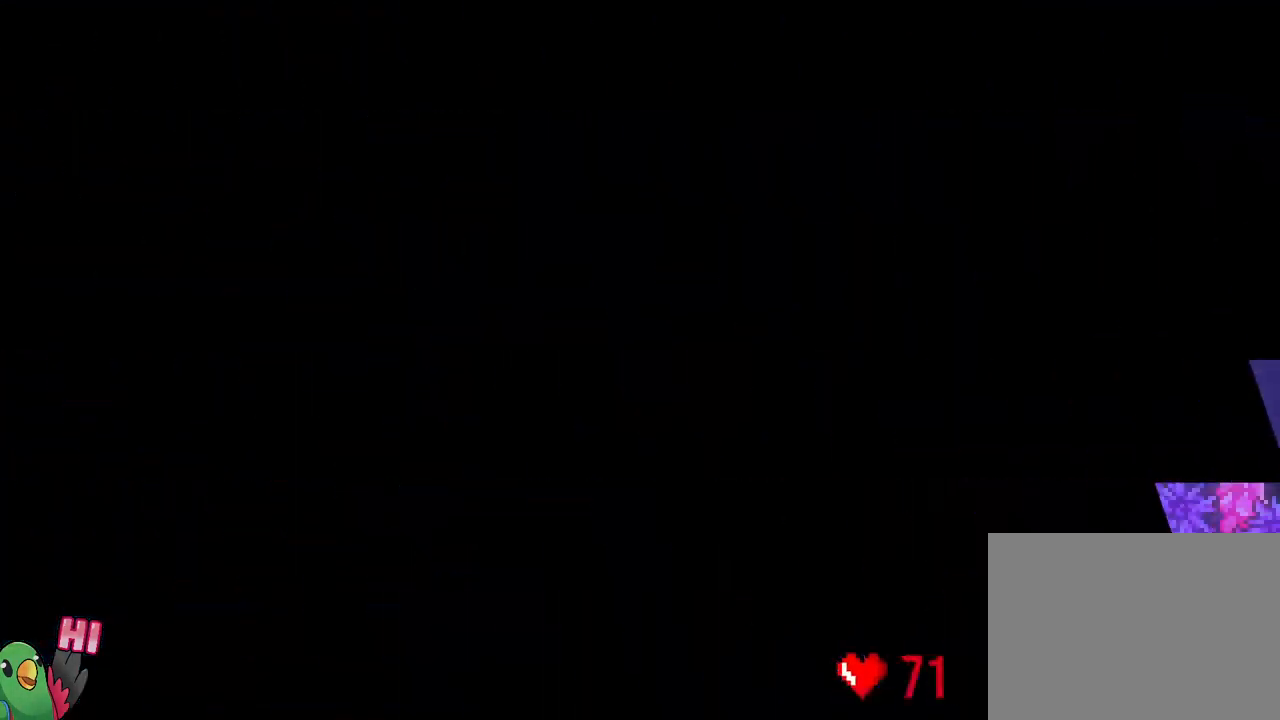
{"buttons": ["R1"], "left_stick": "center", "right_stick": "center", "events": [[17, "X", "up"], [33, "B", "down"], [150, "B", "up"], [233, "B", "down"], [433, "B", "up"], [433, "R1", "down"]]}
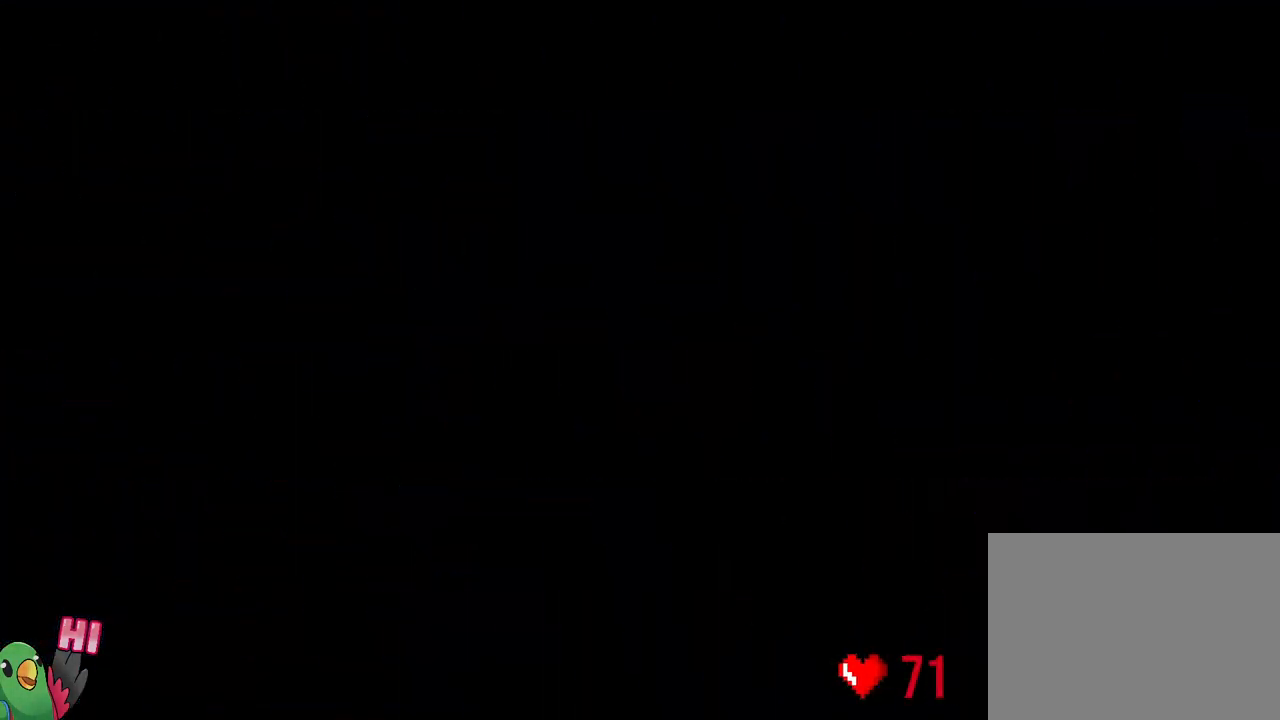
{"buttons": ["L2"], "left_stick": "center", "right_stick": "center", "events": [[17, "B", "down"], [50, "R1", "up"], [83, "L2", "down"], [250, "B", "up"]]}
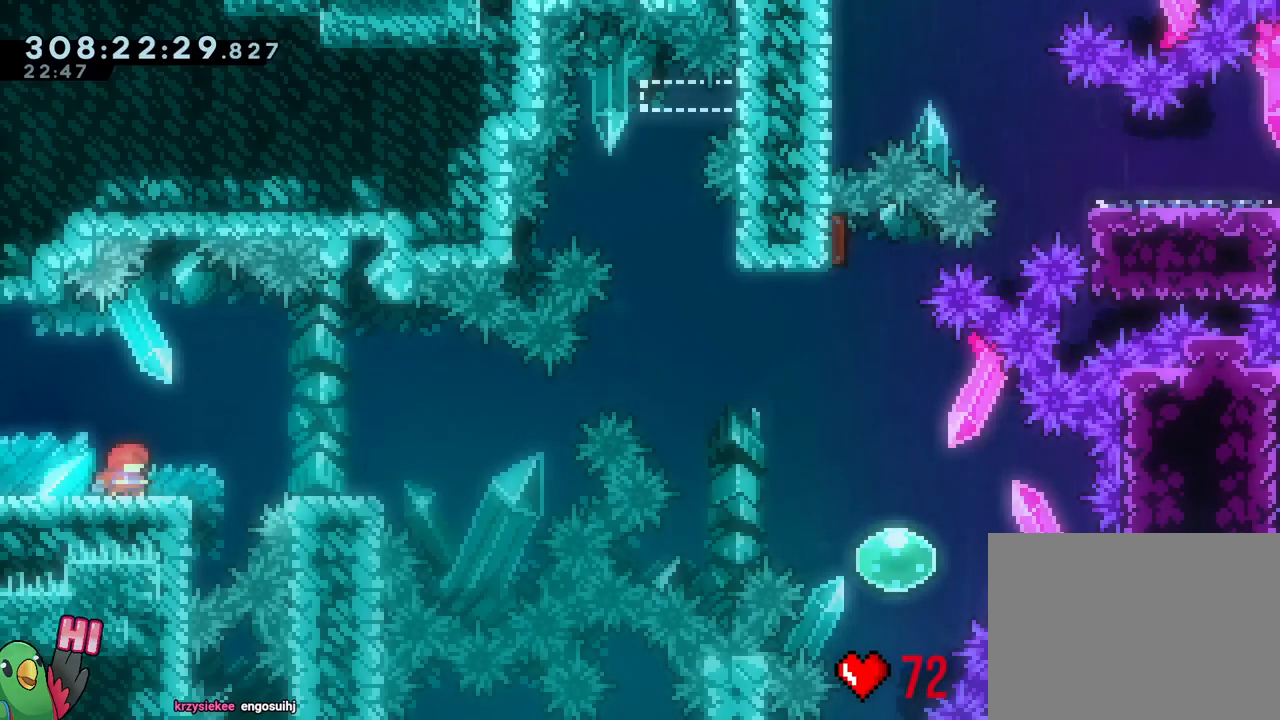
{"buttons": ["B", "L2", "DPAD_LEFT"], "left_stick": "right", "right_stick": "center", "events": [[217, "Y", "down"], [233, "B", "down"], [233, "left_stick", "right"], [317, "B", "up"], [317, "Y", "up"], [467, "B", "down"], [483, "DPAD_LEFT", "down"]]}
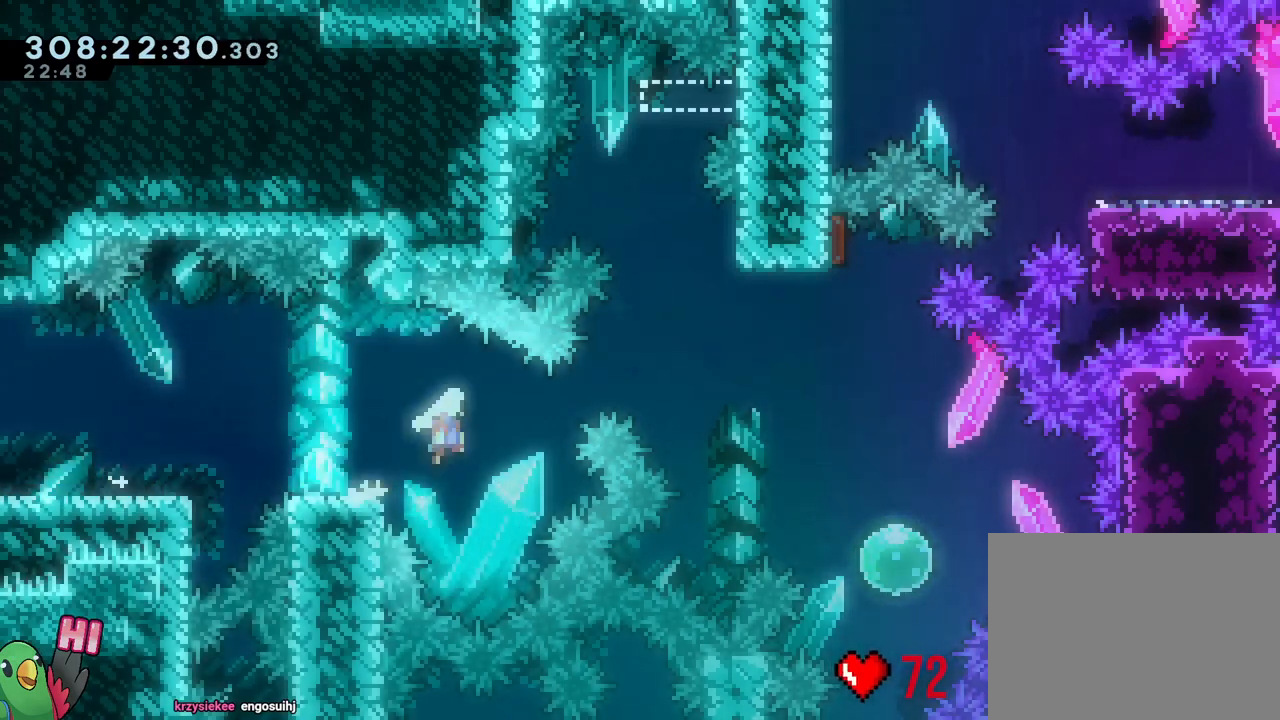
{"buttons": ["B"], "left_stick": "left", "right_stick": "center", "events": [[67, "DPAD_LEFT", "up"], [283, "L2", "up"], [317, "left_stick", "left"]]}
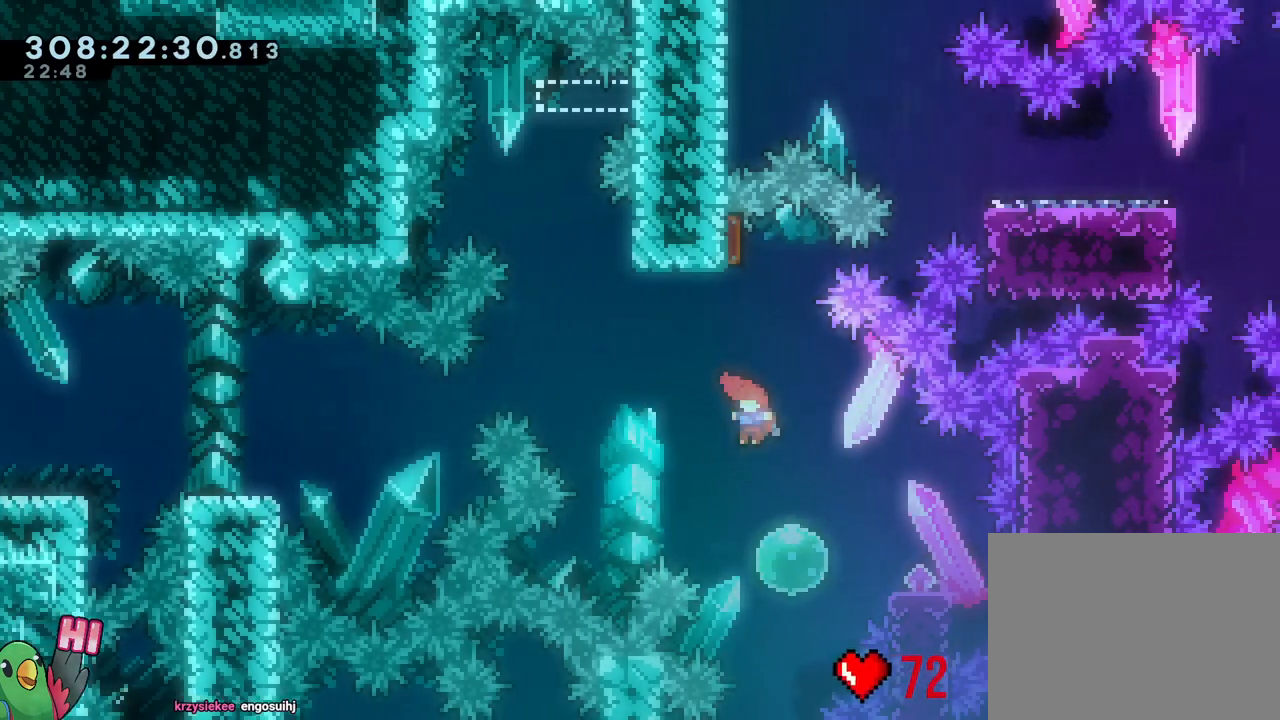
{"buttons": [], "left_stick": "down", "right_stick": "center"}
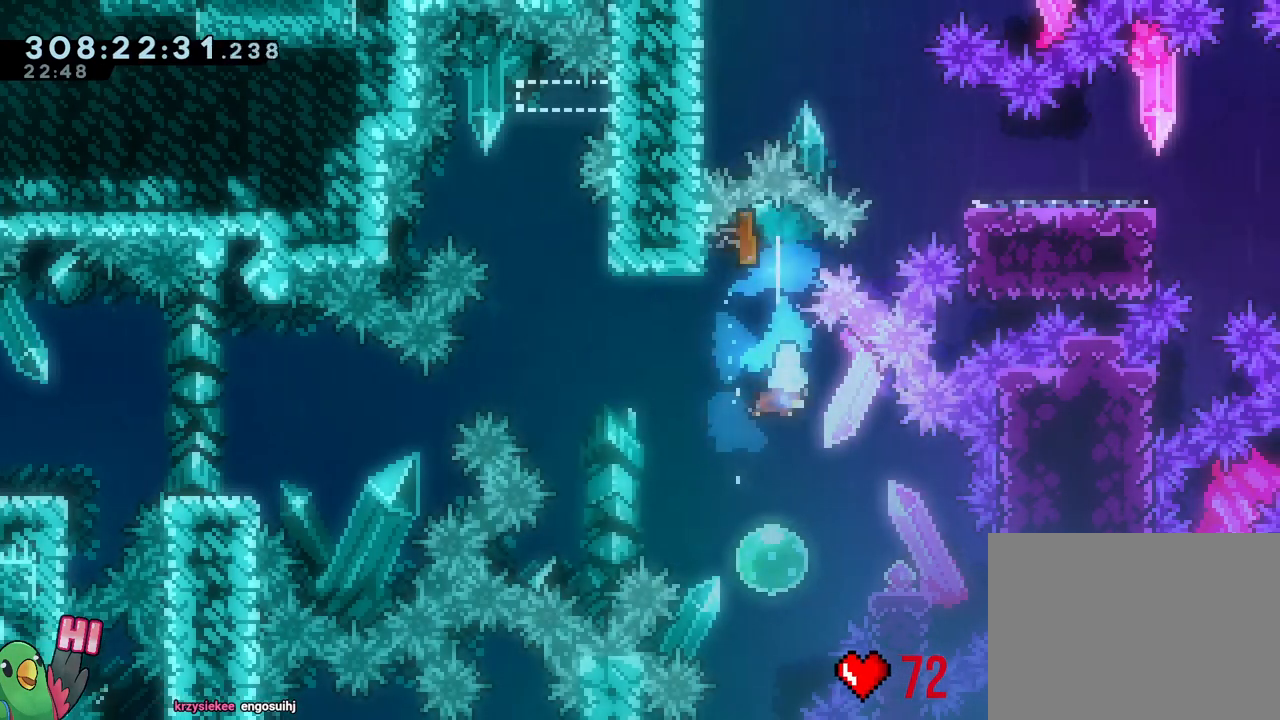
{"buttons": ["B"], "left_stick": "left", "right_stick": "center"}